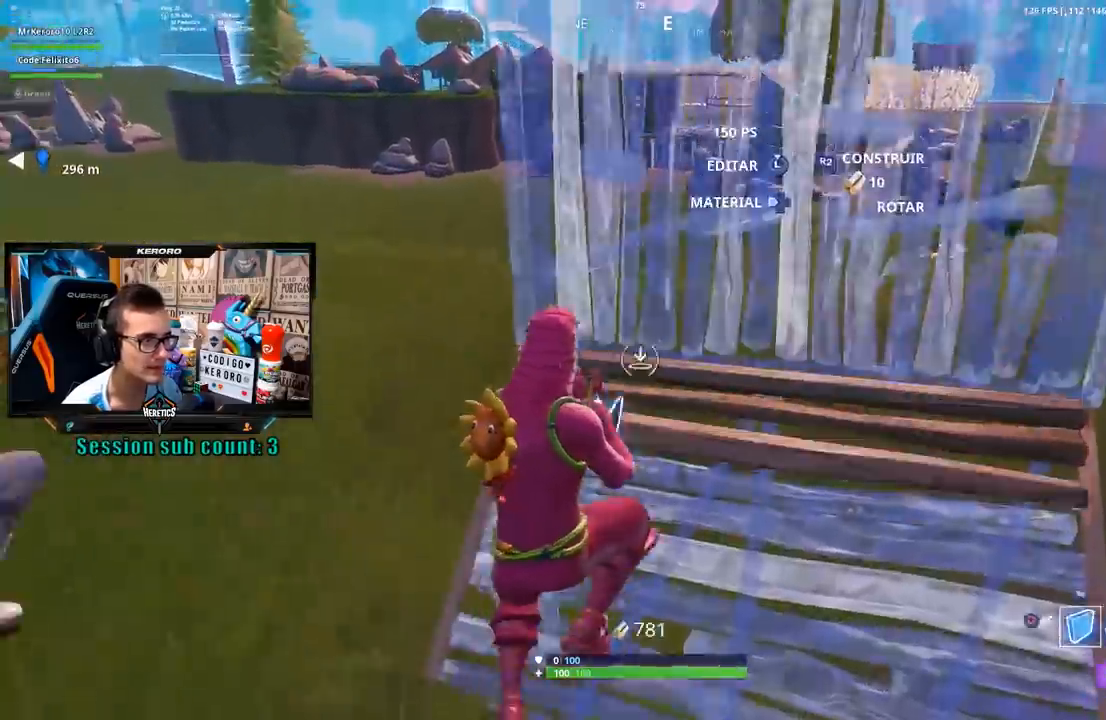
Gameplay with a controller (PlayStation layout); each line is a JSON object with the inputs held at the frame after it (dt_ms = milliseconds from this image to that frame). "events" lists button and stick changes between this image and that frame as [ms after this image, input, new state], when the widget could be followed in between.
{"dt_ms": 500, "buttons": [], "left_stick": "up", "right_stick": "center", "events": [[100, "right_stick", "up"], [200, "right_stick", "center"], [233, "CIRCLE", "down"], [300, "CIRCLE", "up"], [367, "right_stick", "down"], [433, "left_stick", "up"], [500, "right_stick", "center"]]}
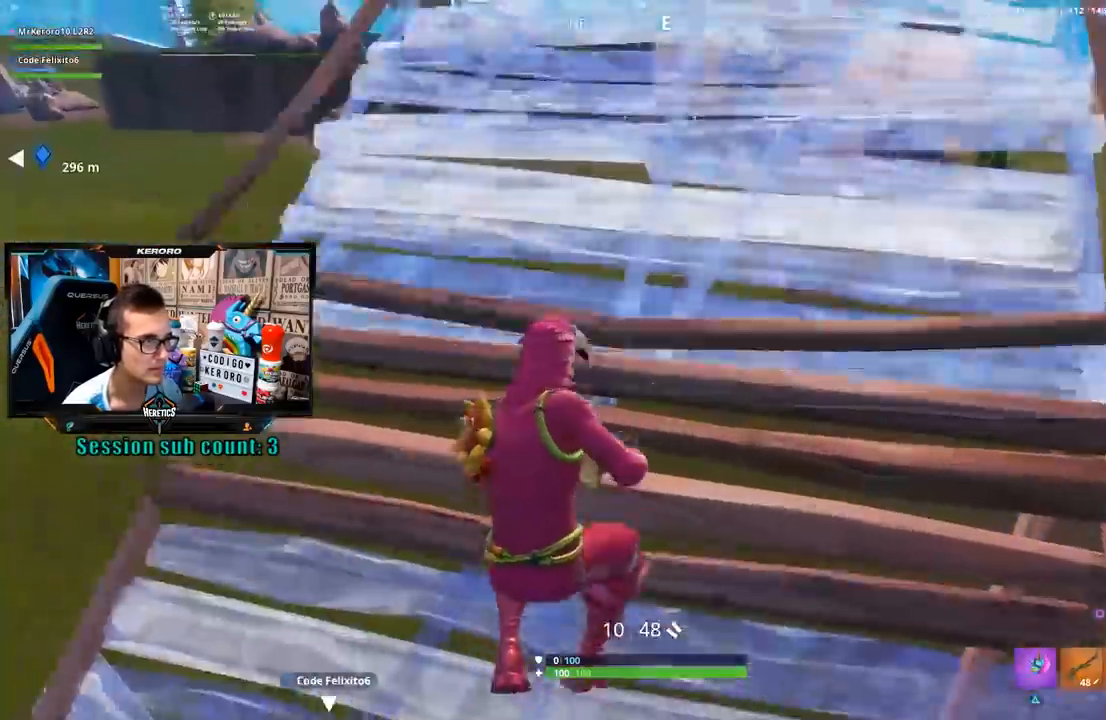
{"dt_ms": 500, "buttons": [], "left_stick": "up", "right_stick": "center", "events": [[200, "L1", "down"], [333, "L1", "up"], [367, "CROSS", "down"], [467, "CROSS", "up"]]}
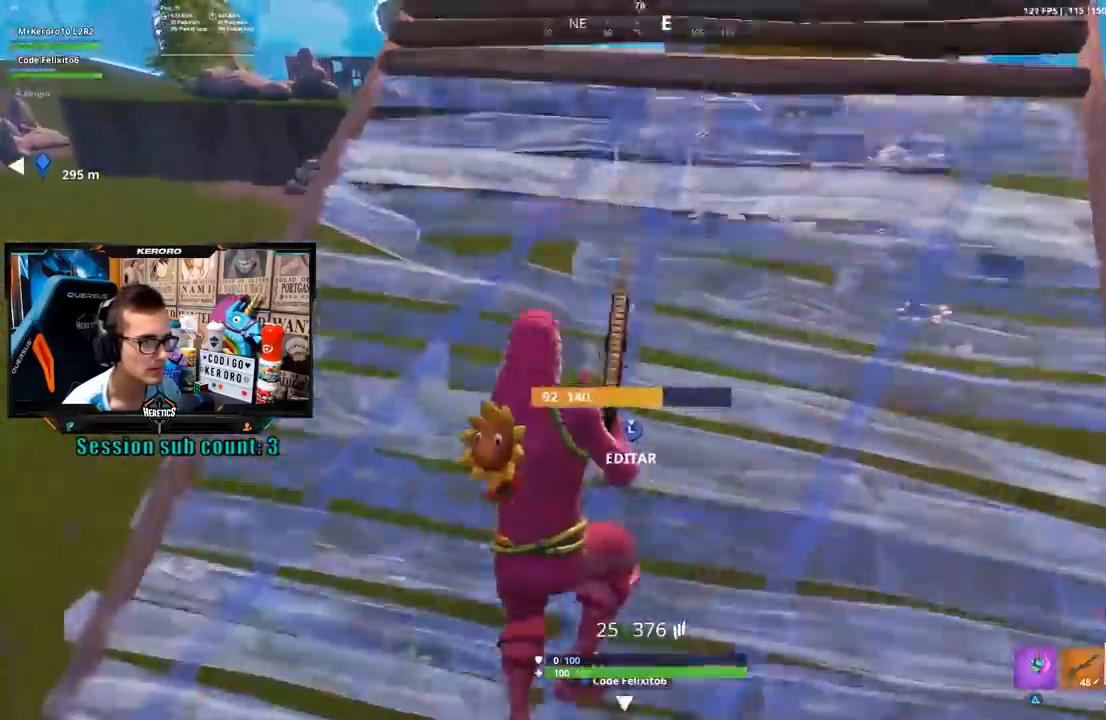
{"dt_ms": 500, "buttons": [], "left_stick": "up", "right_stick": "up", "events": [[200, "right_stick", "up"], [300, "right_stick", "center"], [467, "right_stick", "up"]]}
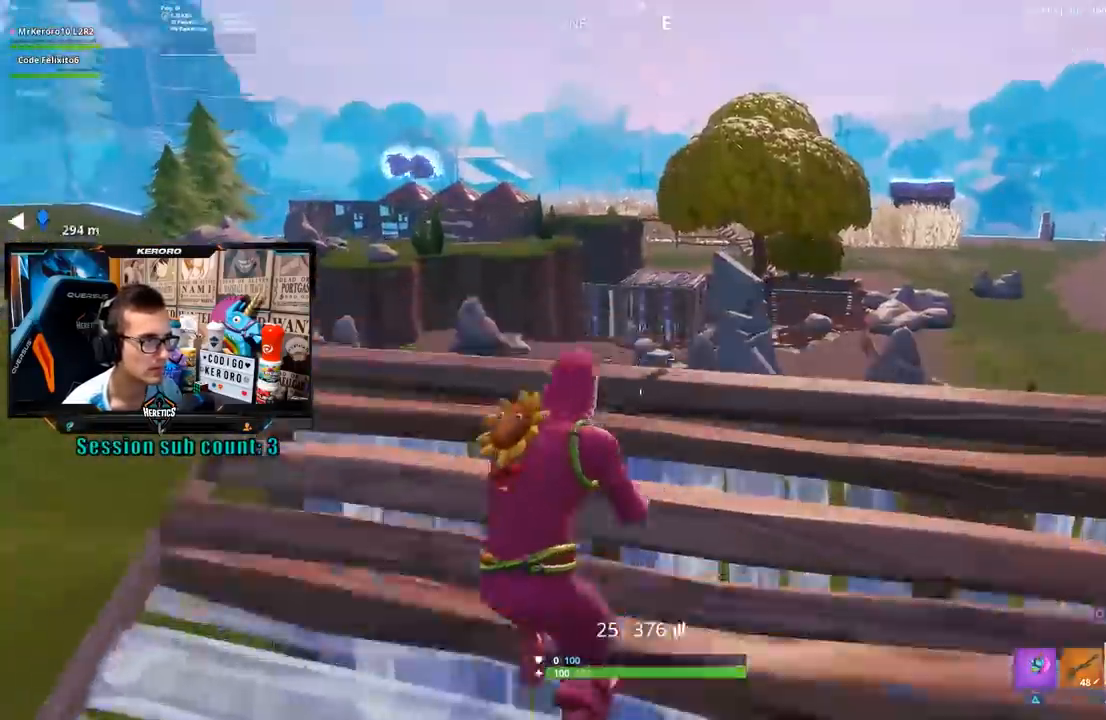
{"dt_ms": 500, "buttons": ["R2"], "left_stick": "right", "right_stick": "center"}
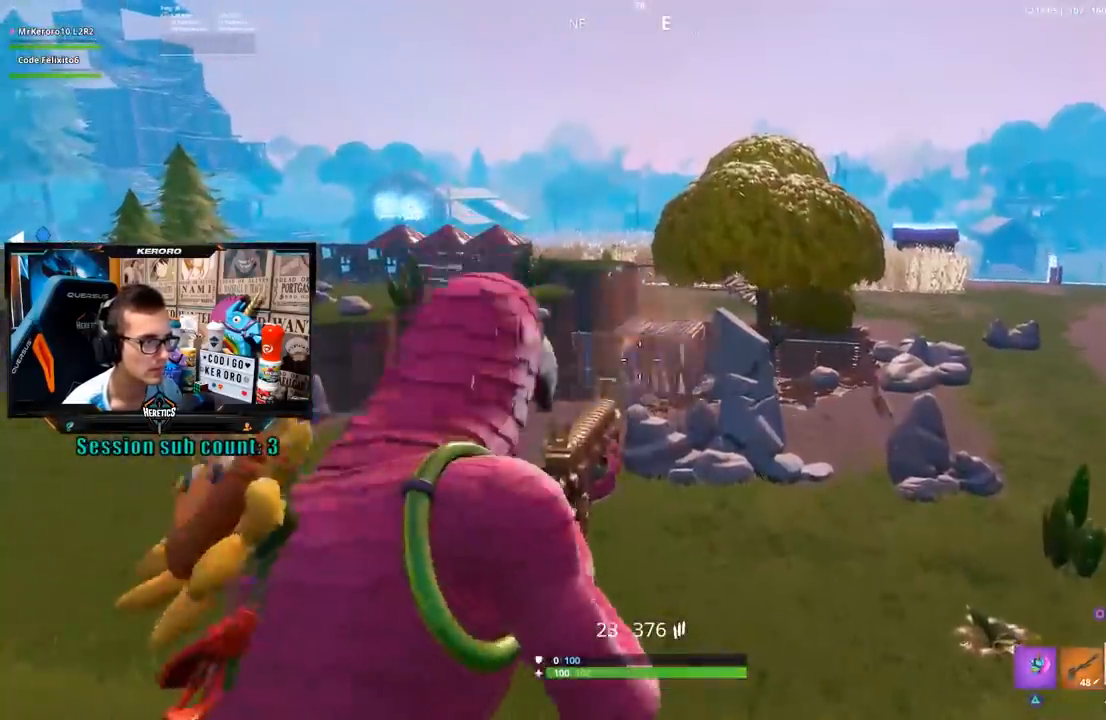
{"dt_ms": 500, "buttons": ["R2"], "left_stick": "center", "right_stick": "center", "events": [[100, "L1", "down"], [167, "L1", "up"], [267, "L2", "down"], [400, "left_stick", "left"], [500, "L2", "up"], [500, "left_stick", "center"]]}
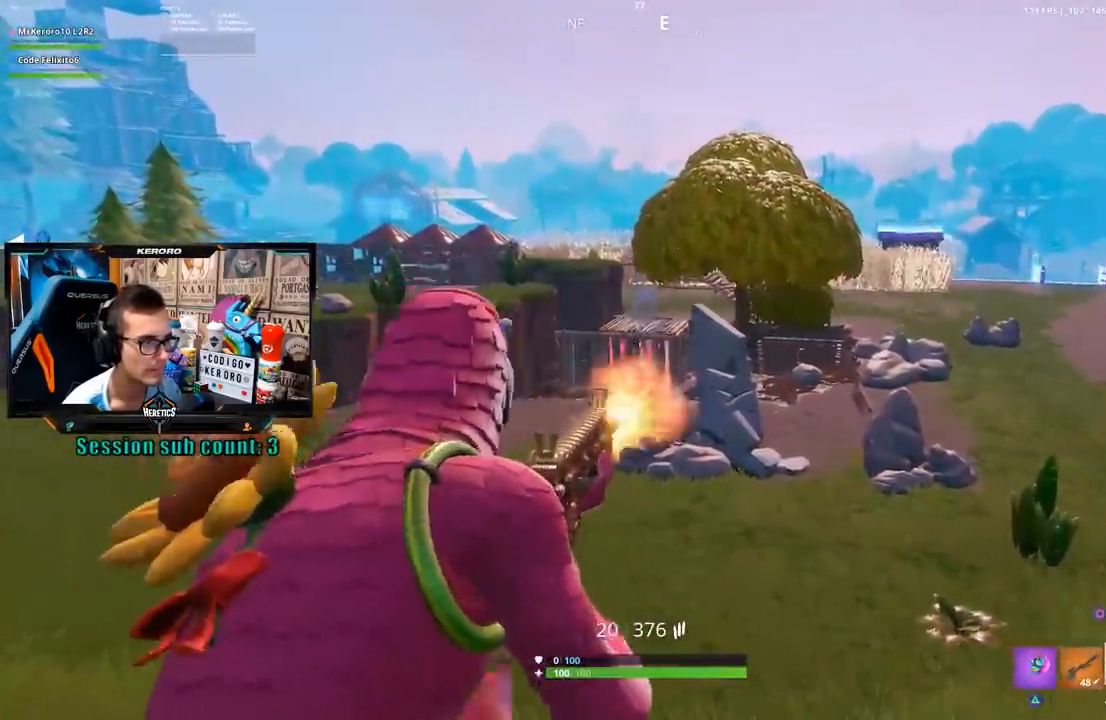
{"dt_ms": 500, "buttons": ["L1", "L2", "R2"], "left_stick": "center", "right_stick": "center", "events": [[33, "left_stick", "right"], [67, "L1", "down"], [67, "L2", "down"], [167, "left_stick", "center"], [300, "L1", "up"], [367, "L1", "down"], [450, "L1", "up"], [500, "L1", "down"]]}
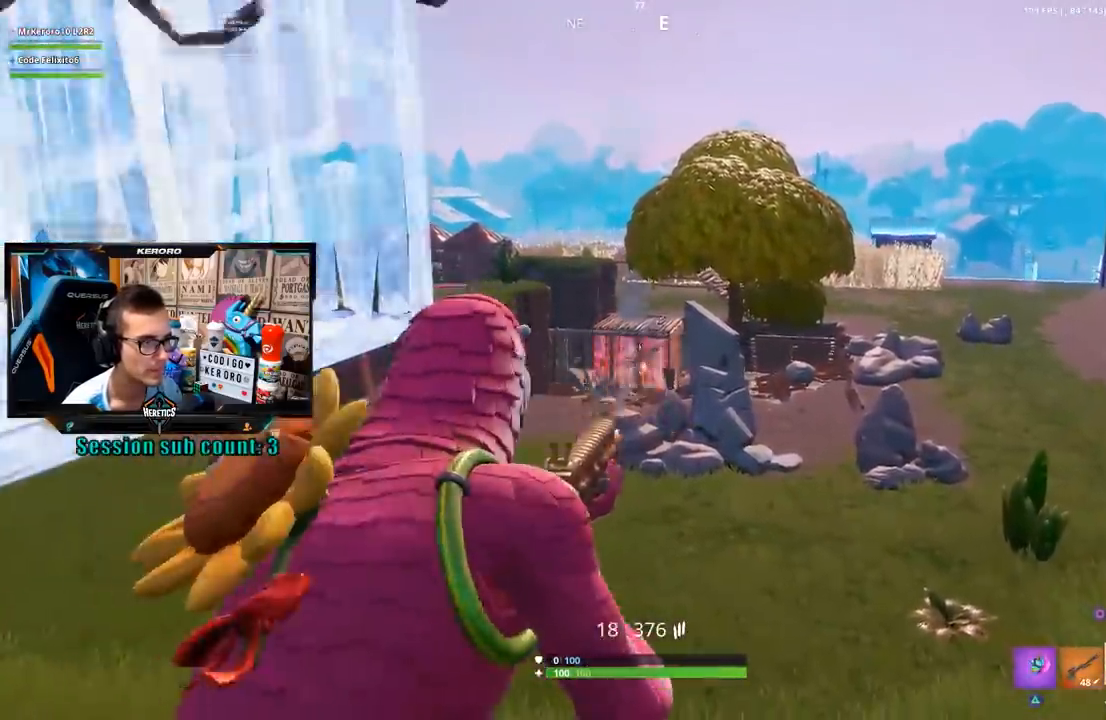
{"dt_ms": 1000, "buttons": [], "left_stick": "up", "right_stick": "center"}
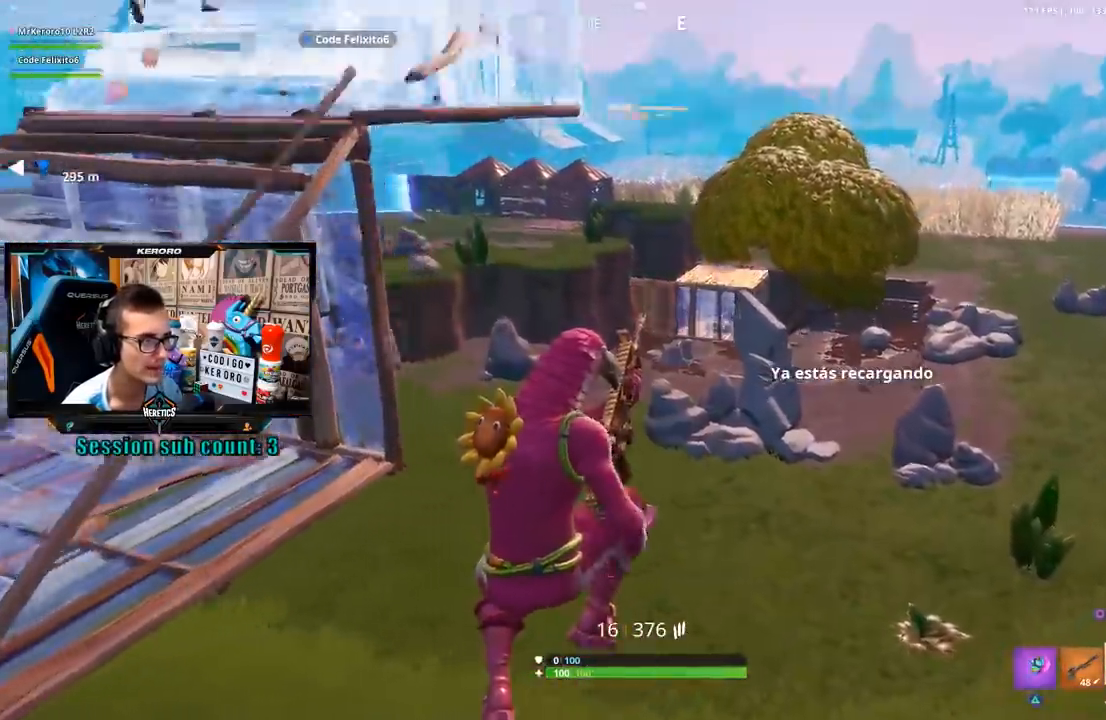
{"dt_ms": 500, "buttons": [], "left_stick": "up", "right_stick": "center", "events": [[400, "right_stick", "up-right"], [467, "right_stick", "center"]]}
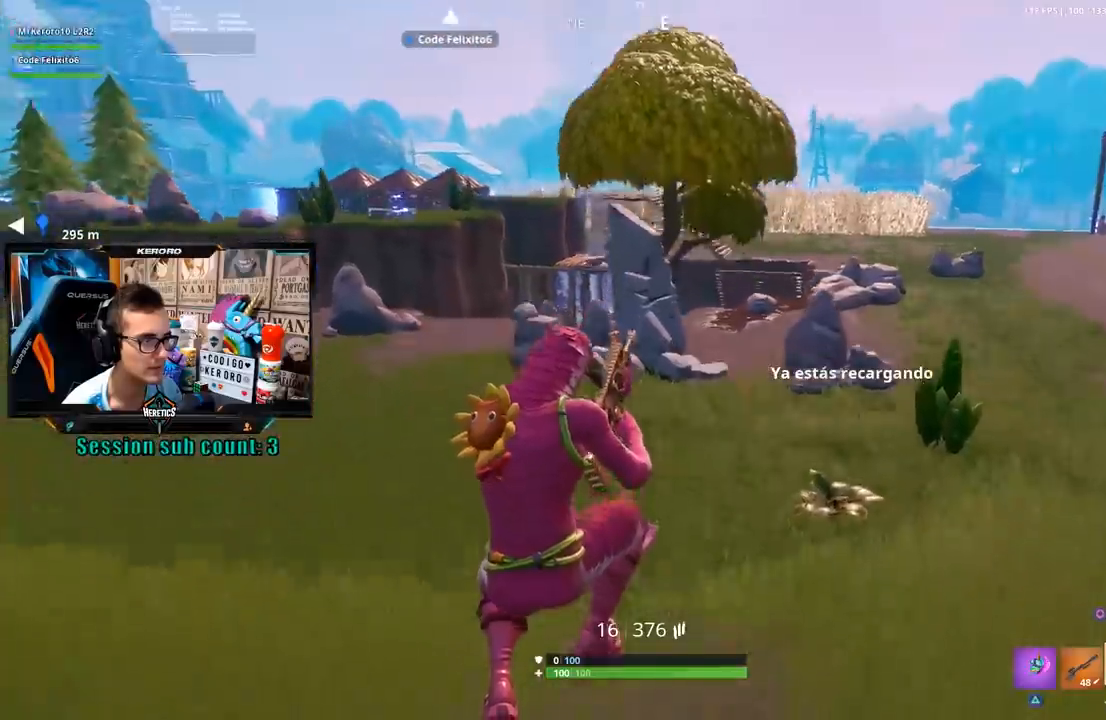
{"dt_ms": 1000, "buttons": ["L1", "L2"], "left_stick": "up-left", "right_stick": "center"}
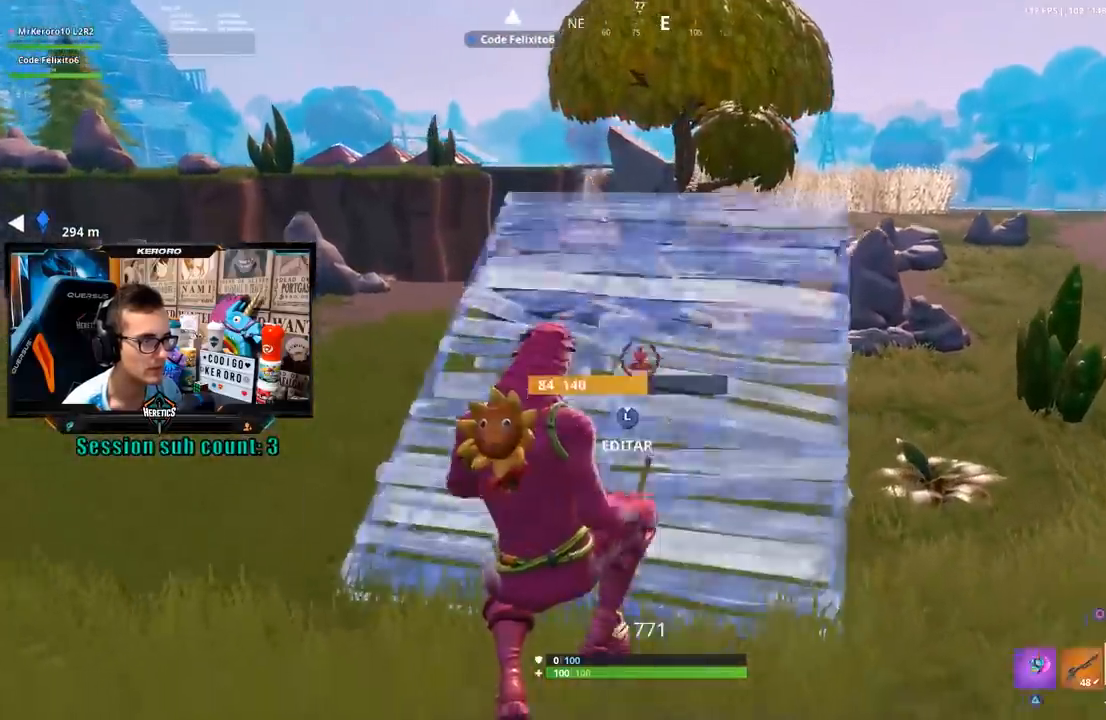
{"dt_ms": 500, "buttons": ["CROSS"], "left_stick": "up", "right_stick": "center", "events": [[33, "CIRCLE", "down"], [33, "L2", "up"], [50, "L1", "up"], [100, "CIRCLE", "up"], [167, "right_stick", "down"], [267, "right_stick", "center"], [433, "CROSS", "down"], [500, "left_stick", "up"]]}
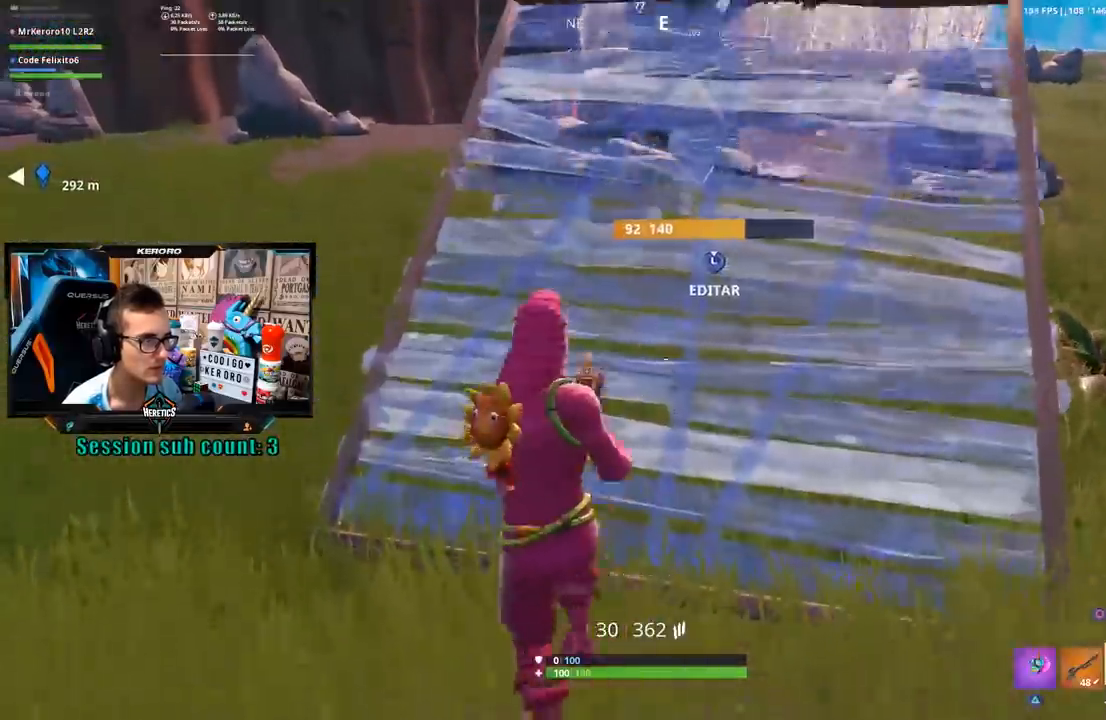
{"dt_ms": 500, "buttons": [], "left_stick": "up", "right_stick": "center", "events": [[67, "CIRCLE", "down"], [67, "CROSS", "up"], [167, "CIRCLE", "up"], [283, "R2", "down"], [300, "CIRCLE", "down"], [400, "CIRCLE", "up"], [433, "R2", "up"]]}
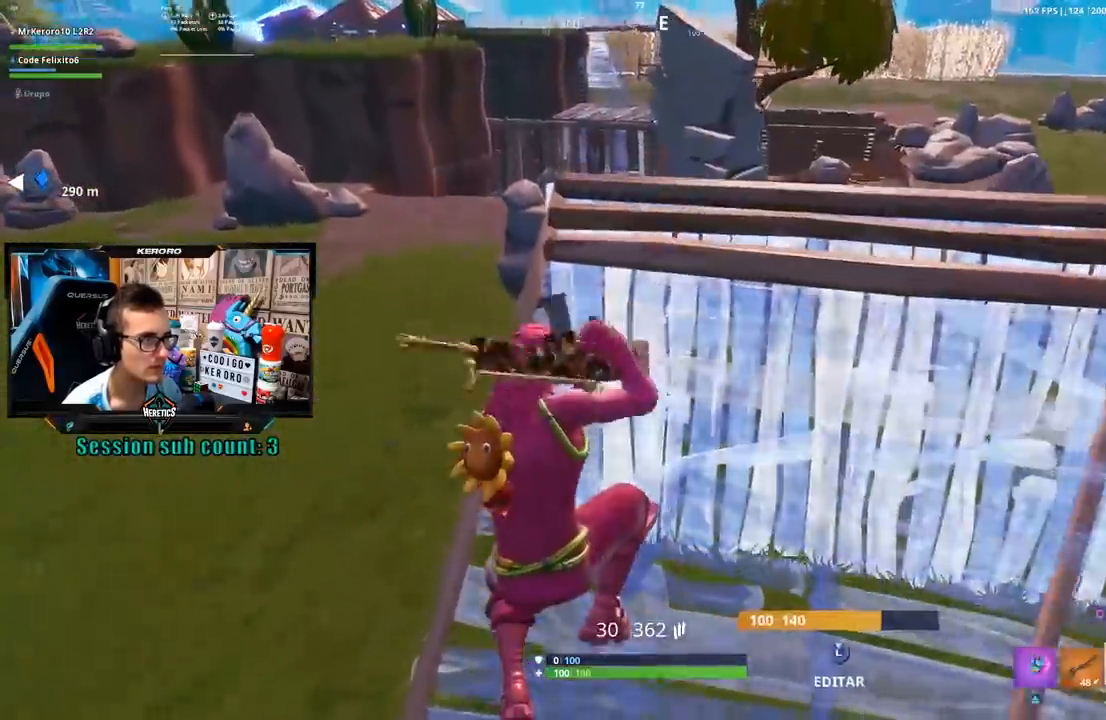
{"dt_ms": 500, "buttons": [], "left_stick": "up", "right_stick": "up-left", "events": [[167, "right_stick", "up"], [267, "right_stick", "center"], [500, "right_stick", "up-left"]]}
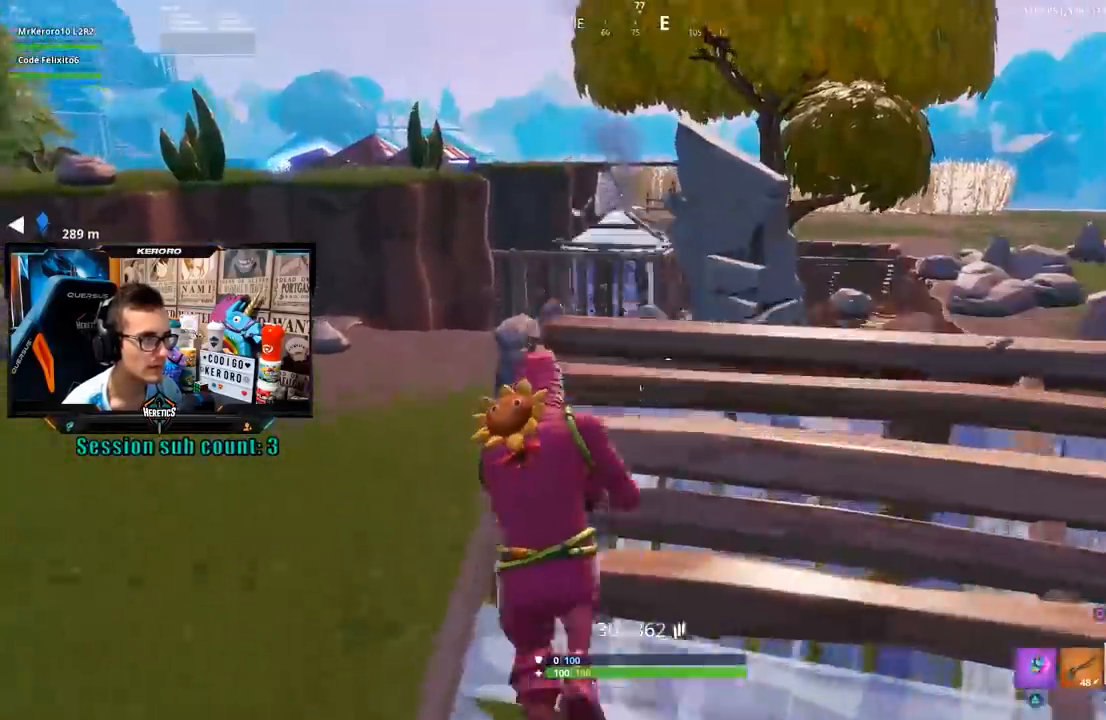
{"dt_ms": 500, "buttons": ["R2"], "left_stick": "down-right", "right_stick": "center", "events": [[67, "right_stick", "center"], [233, "L1", "down"], [233, "L2", "down"], [233, "right_stick", "up"], [267, "R2", "down"], [300, "R3", "down"], [333, "left_stick", "down-left"], [333, "right_stick", "center"], [400, "R3", "up"], [433, "L1", "up"], [433, "L2", "up"], [433, "left_stick", "down-right"]]}
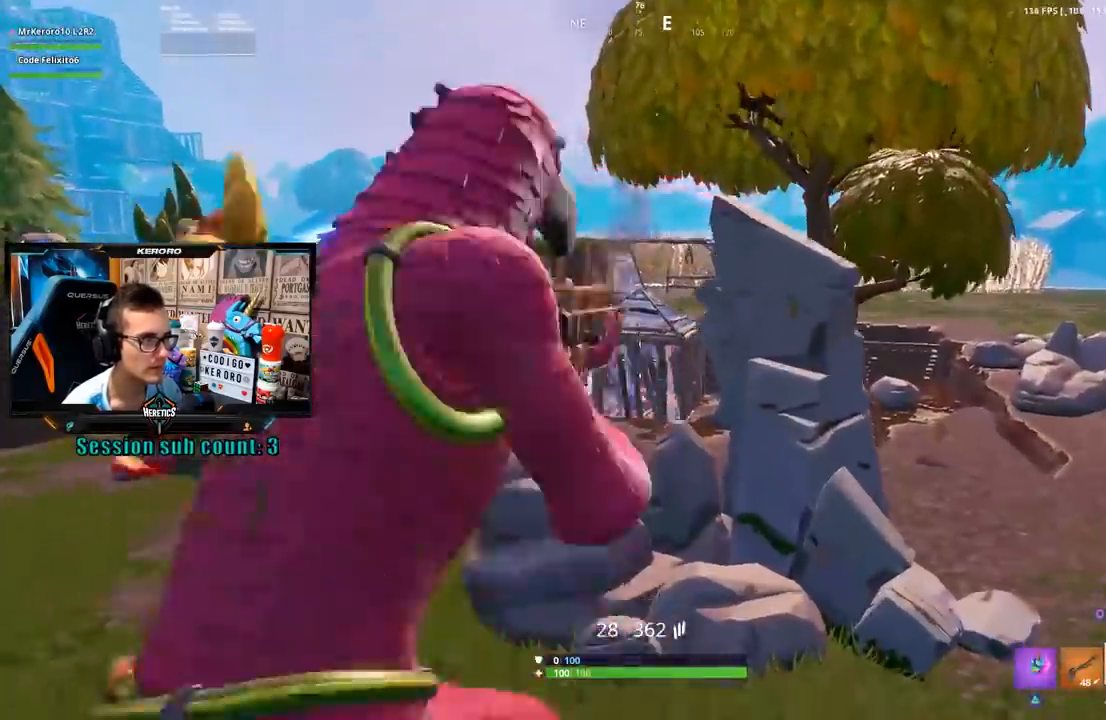
{"dt_ms": 500, "buttons": [], "left_stick": "down-right", "right_stick": "center"}
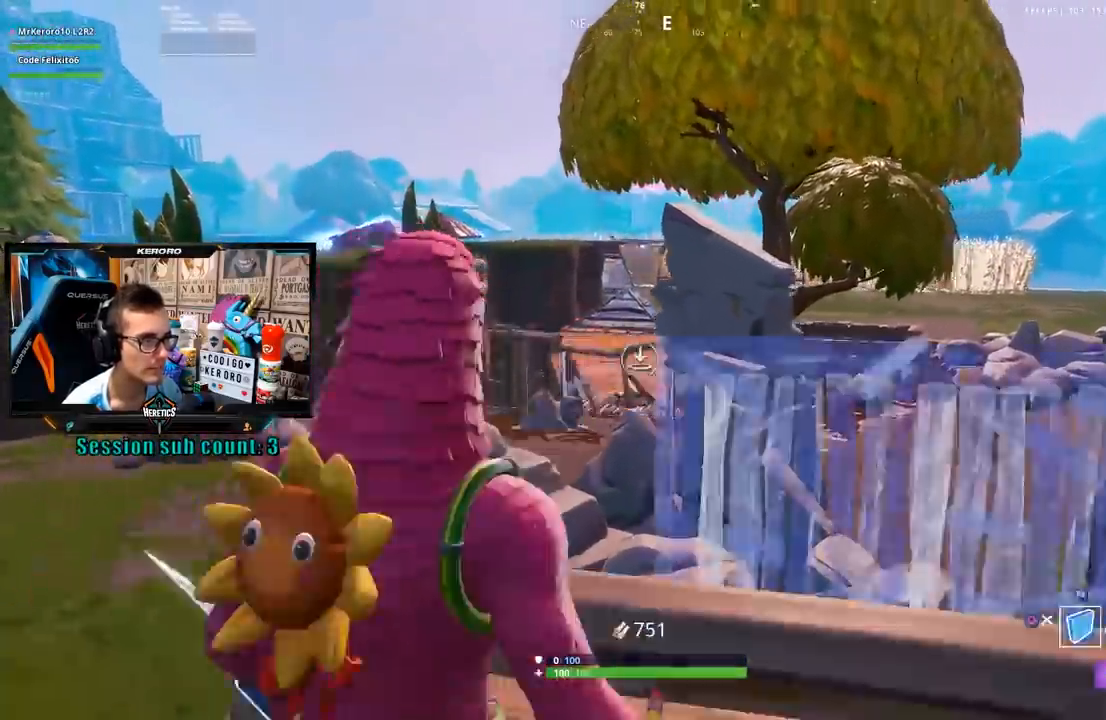
{"dt_ms": 500, "buttons": [], "left_stick": "right", "right_stick": "down", "events": [[17, "left_stick", "right"], [133, "right_stick", "up-right"], [167, "L2", "down"], [200, "right_stick", "center"], [267, "CIRCLE", "down"], [300, "L2", "up"], [333, "CIRCLE", "up"], [400, "right_stick", "down"]]}
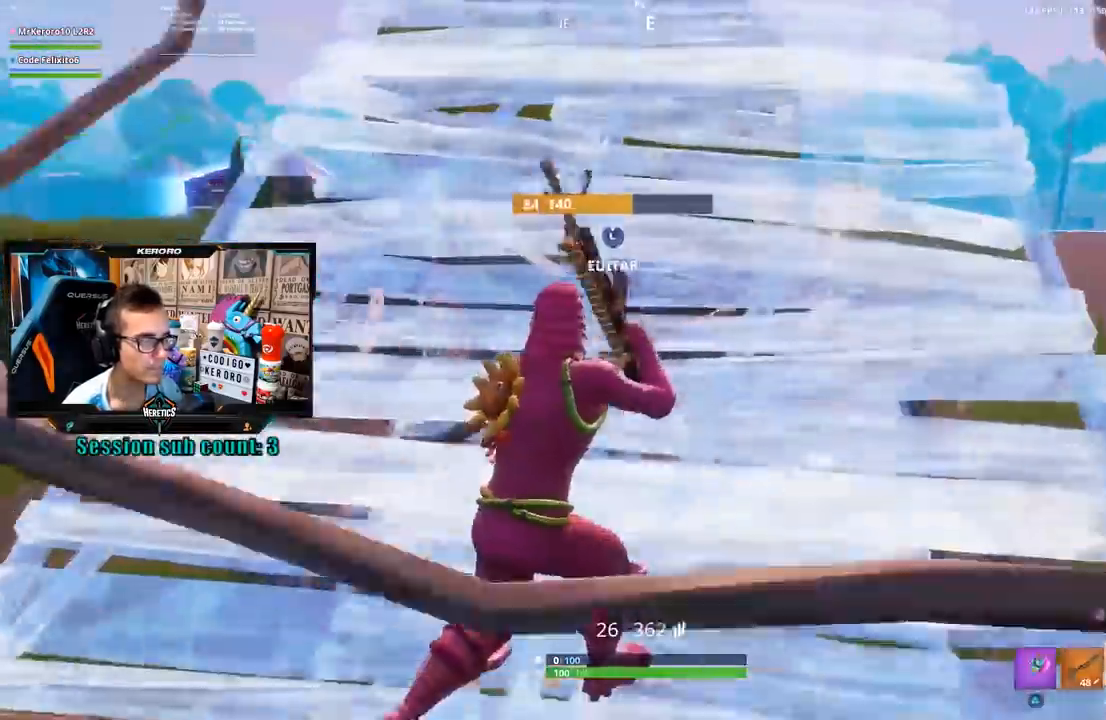
{"dt_ms": 500, "buttons": ["CIRCLE"], "left_stick": "up-right", "right_stick": "center", "events": [[33, "right_stick", "center"], [67, "CIRCLE", "down"], [167, "CIRCLE", "up"], [200, "R2", "down"], [233, "CIRCLE", "down"], [283, "left_stick", "up-right"], [300, "CIRCLE", "up"], [333, "R2", "up"], [433, "CIRCLE", "down"]]}
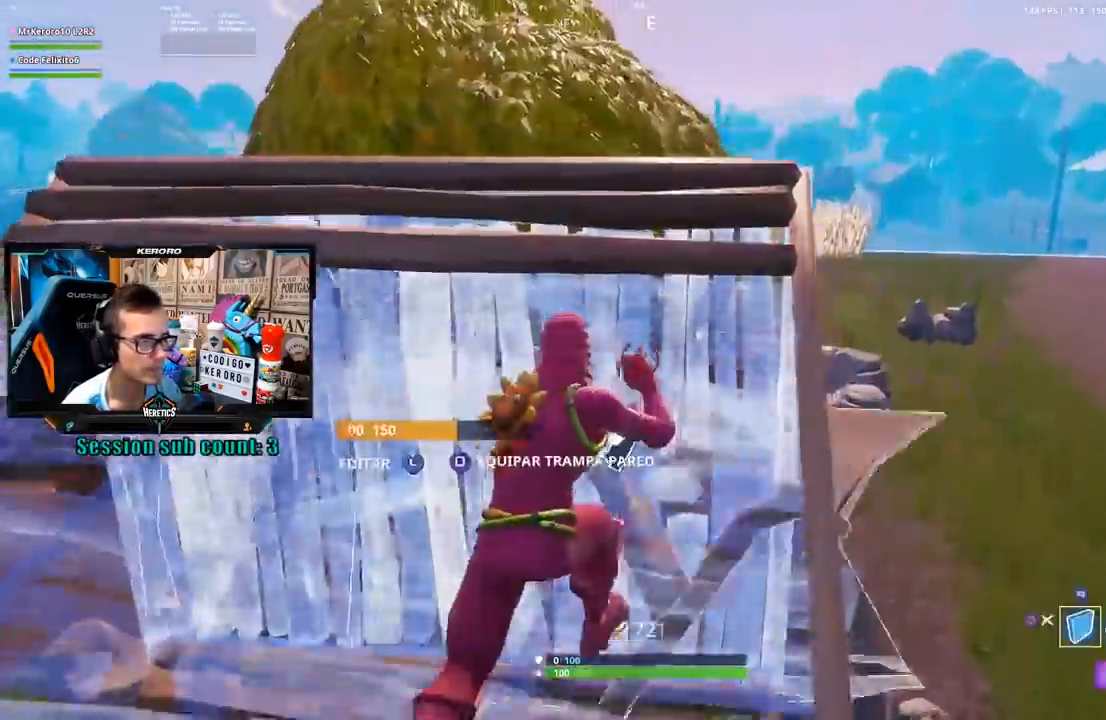
{"dt_ms": 500, "buttons": ["R1"], "left_stick": "up-right", "right_stick": "right", "events": [[33, "CIRCLE", "up"], [67, "right_stick", "down-left"], [133, "right_stick", "center"], [400, "R1", "down"], [433, "right_stick", "right"]]}
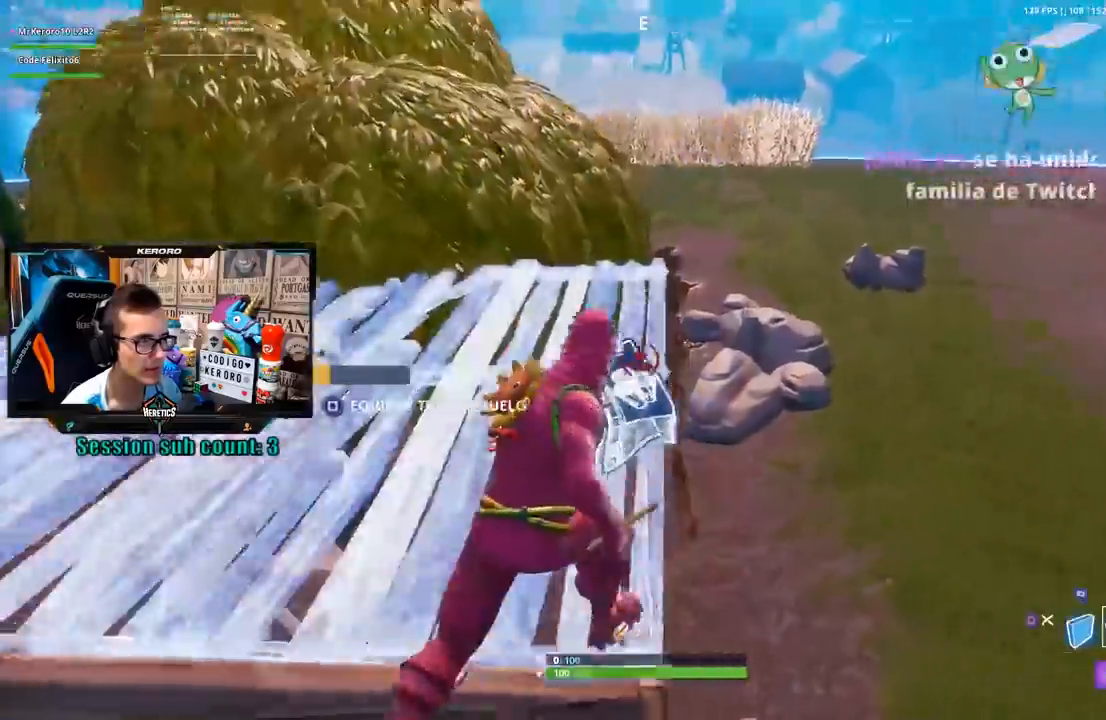
{"dt_ms": 500, "buttons": [], "left_stick": "up-right", "right_stick": "center", "events": [[67, "right_stick", "center"], [133, "CROSS", "down"], [133, "R1", "up"], [167, "R2", "down"], [200, "CROSS", "up"], [233, "right_stick", "down-left"], [300, "L2", "down"], [300, "right_stick", "center"], [367, "CIRCLE", "down"], [400, "R2", "up"], [433, "CIRCLE", "up"], [433, "L2", "up"]]}
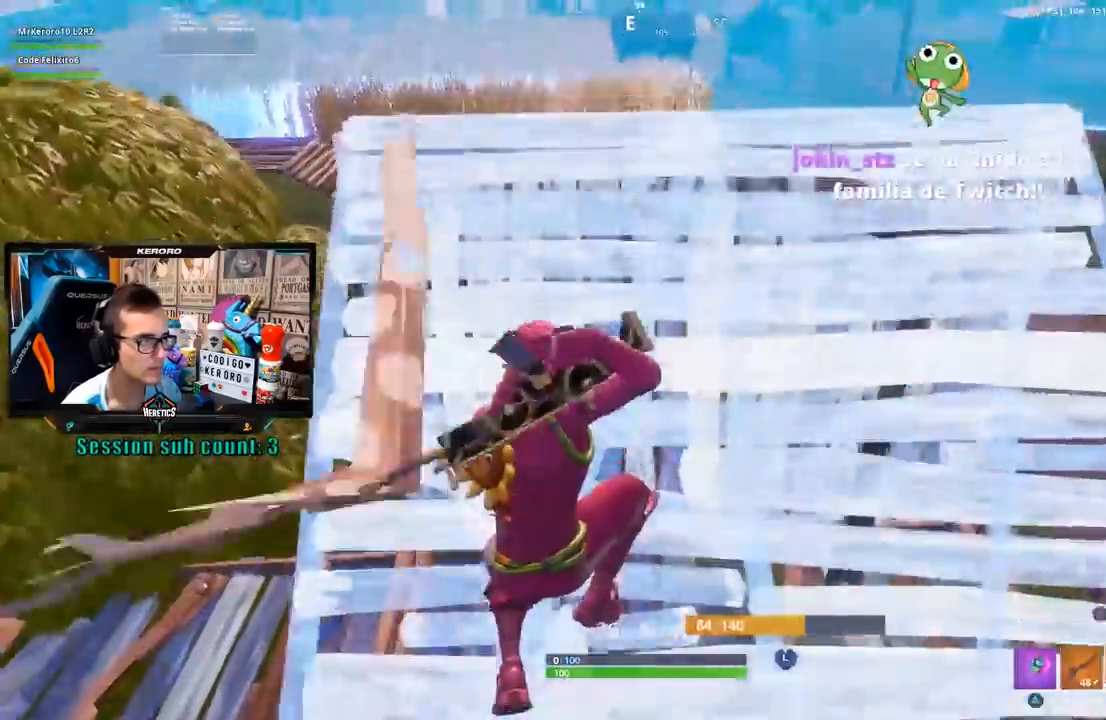
{"dt_ms": 500, "buttons": [], "left_stick": "left", "right_stick": "center", "events": [[33, "right_stick", "up-left"], [167, "right_stick", "center"], [250, "left_stick", "up"], [300, "right_stick", "up-left"], [400, "R3", "down"], [400, "right_stick", "center"], [433, "left_stick", "left"], [500, "R3", "up"]]}
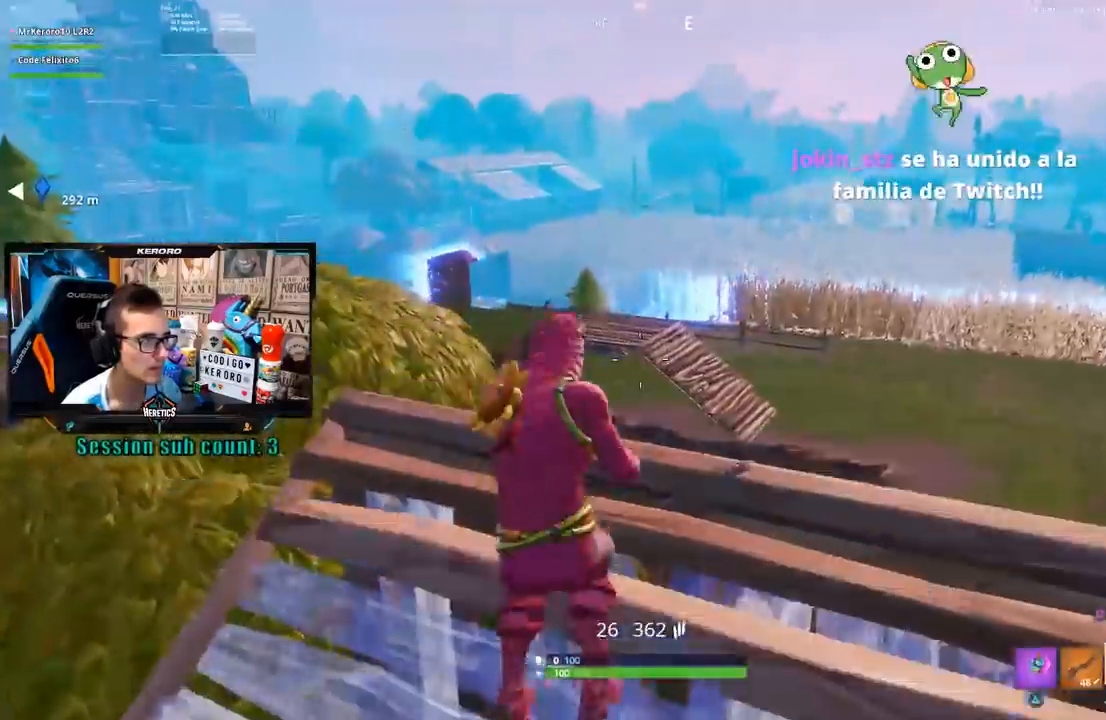
{"dt_ms": 500, "buttons": [], "left_stick": "down-right", "right_stick": "center", "events": [[33, "left_stick", "center"], [133, "left_stick", "right"], [233, "right_stick", "down-left"], [367, "right_stick", "center"], [400, "left_stick", "down-right"]]}
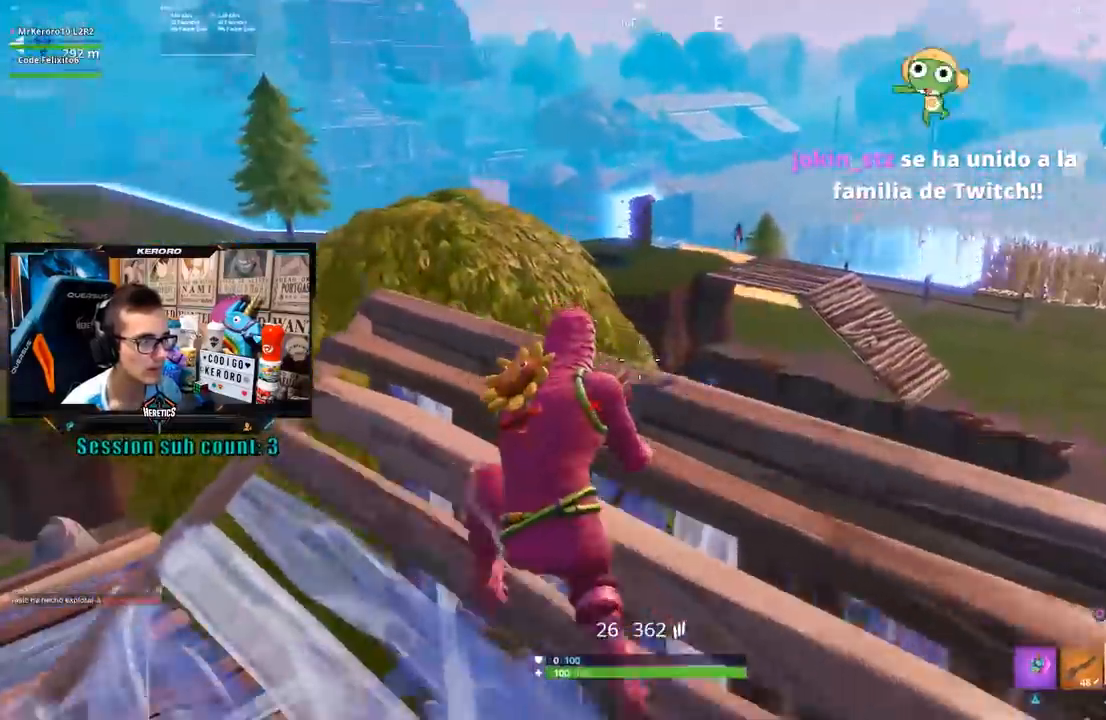
{"dt_ms": 500, "buttons": [], "left_stick": "up-right", "right_stick": "center", "events": [[167, "right_stick", "down"], [233, "right_stick", "center"], [300, "left_stick", "down"], [417, "right_stick", "up-right"], [433, "left_stick", "right"], [500, "left_stick", "up-right"], [500, "right_stick", "center"]]}